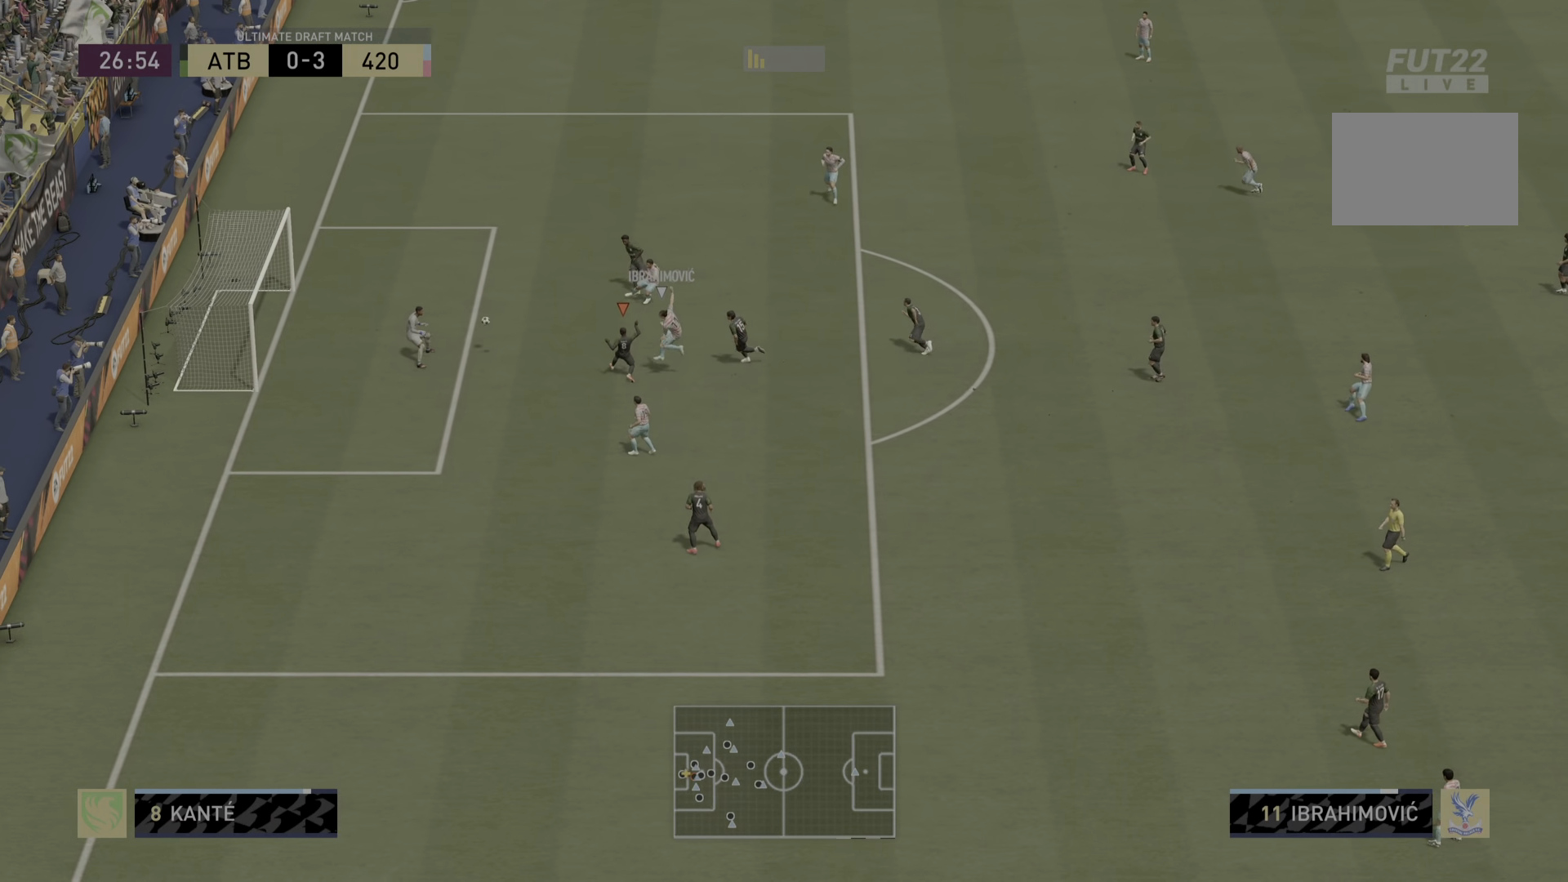
Gameplay with a controller (PlayStation layout); each line is a JSON object with the inputs held at the frame after it. "events" lists button and stick changes between this image and that frame as [ms after this image, input, new state], when the widget could be followed in between. Not read: L3 R3.
{"buttons": ["R1", "R2"], "left_stick": "down-right", "right_stick": "center", "events": [[117, "L1", "up"]]}
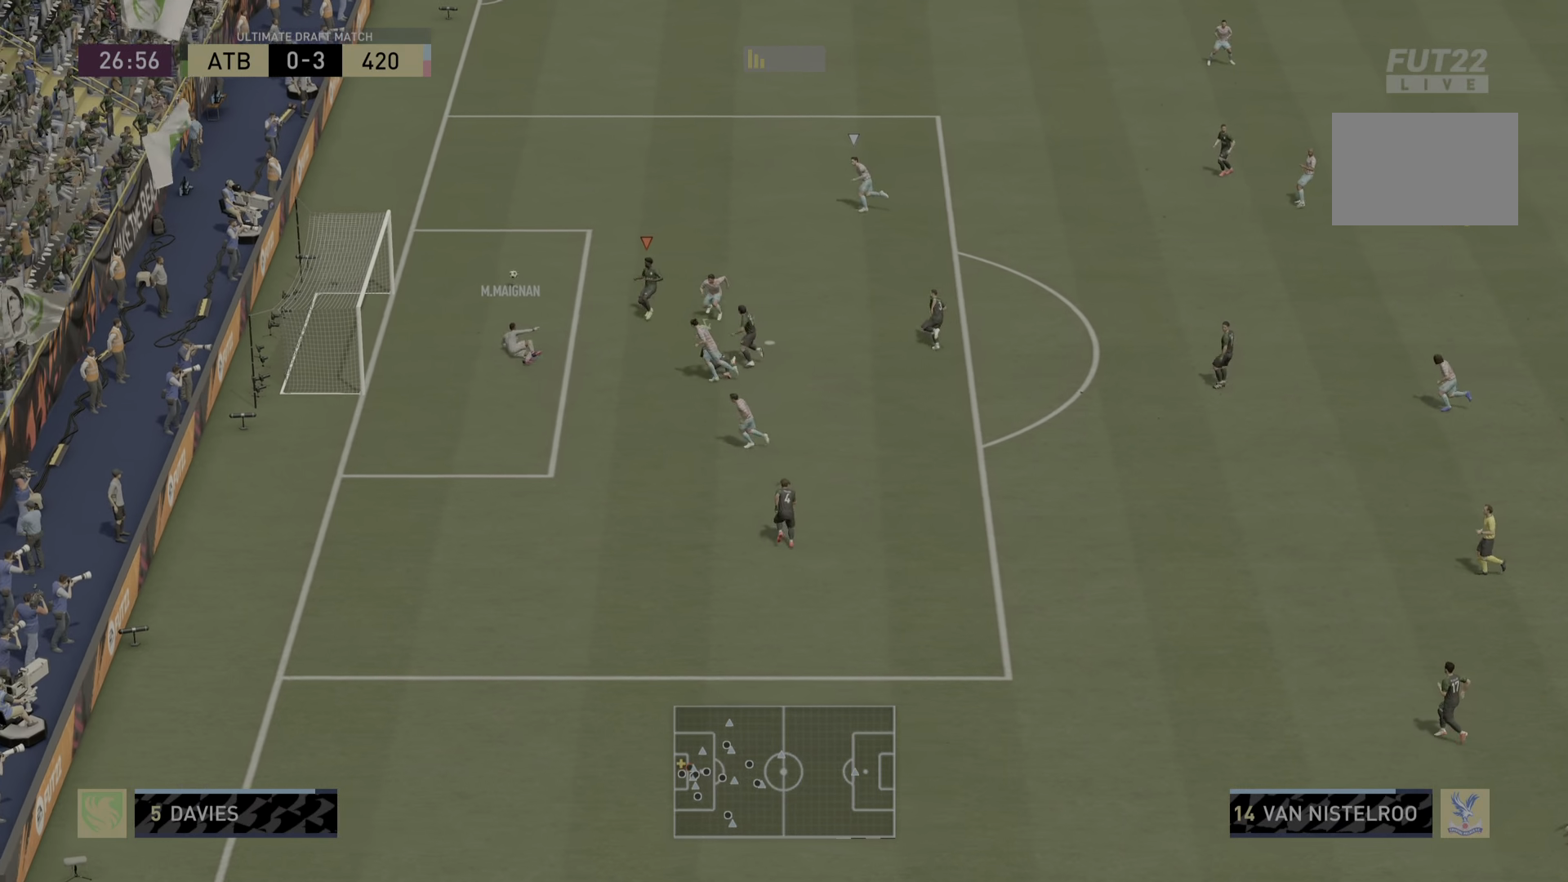
{"buttons": ["R2"], "left_stick": "up-right", "right_stick": "center", "events": [[83, "left_stick", "right"], [117, "R1", "up"], [183, "left_stick", "up-right"]]}
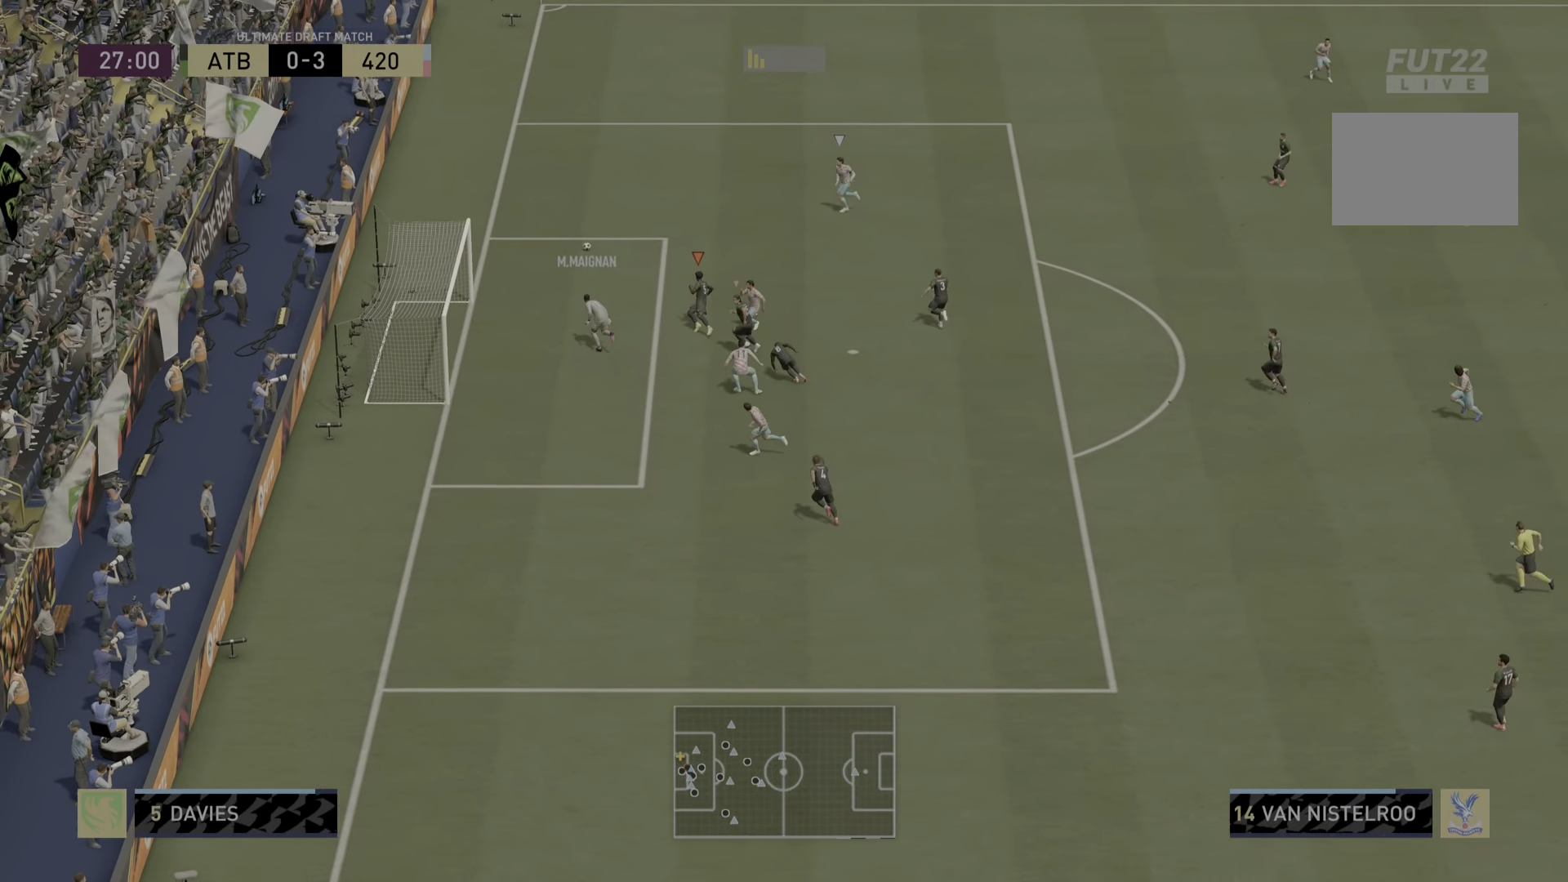
{"buttons": ["R2"], "left_stick": "up-right", "right_stick": "center", "events": []}
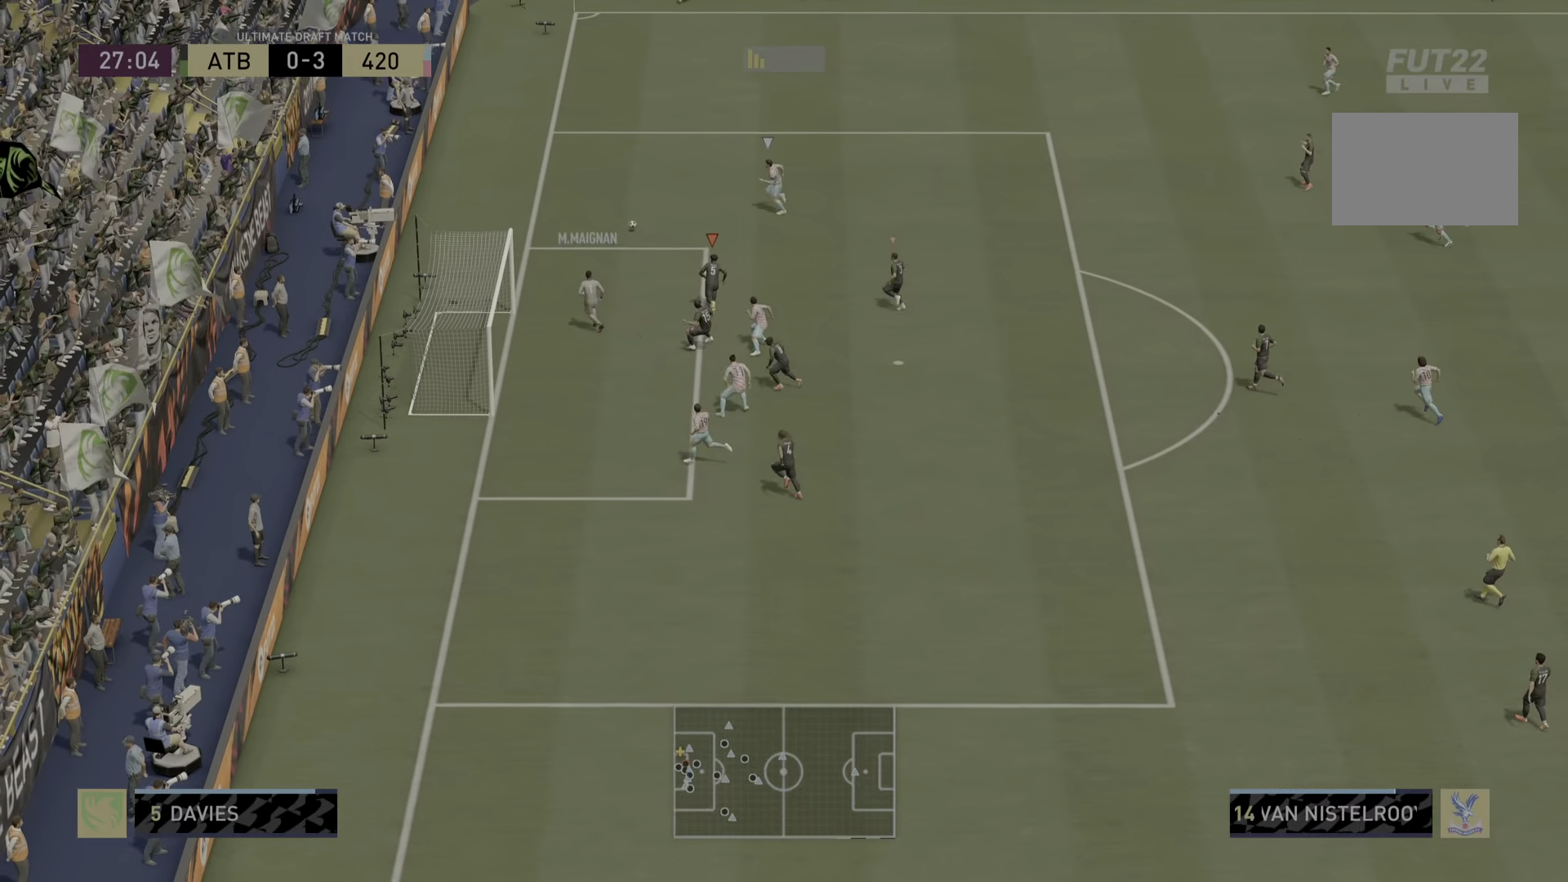
{"buttons": ["R2"], "left_stick": "up-right", "right_stick": "center", "events": [[33, "R2", "up"], [234, "R2", "down"]]}
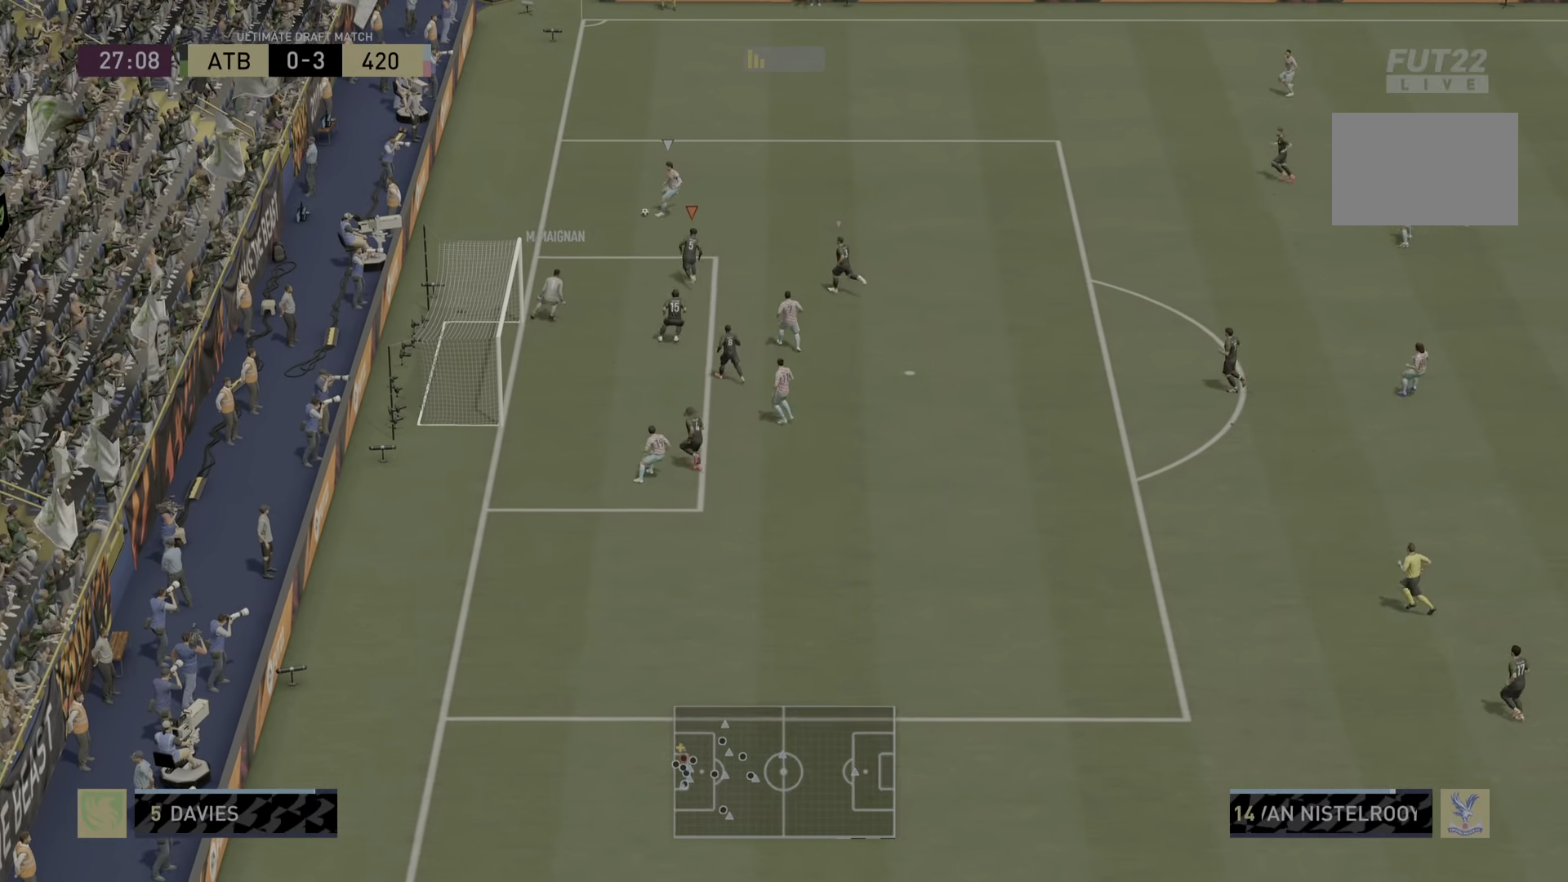
{"buttons": ["L2"], "left_stick": "right", "right_stick": "center", "events": [[150, "R2", "up"], [317, "left_stick", "right"], [367, "L2", "down"]]}
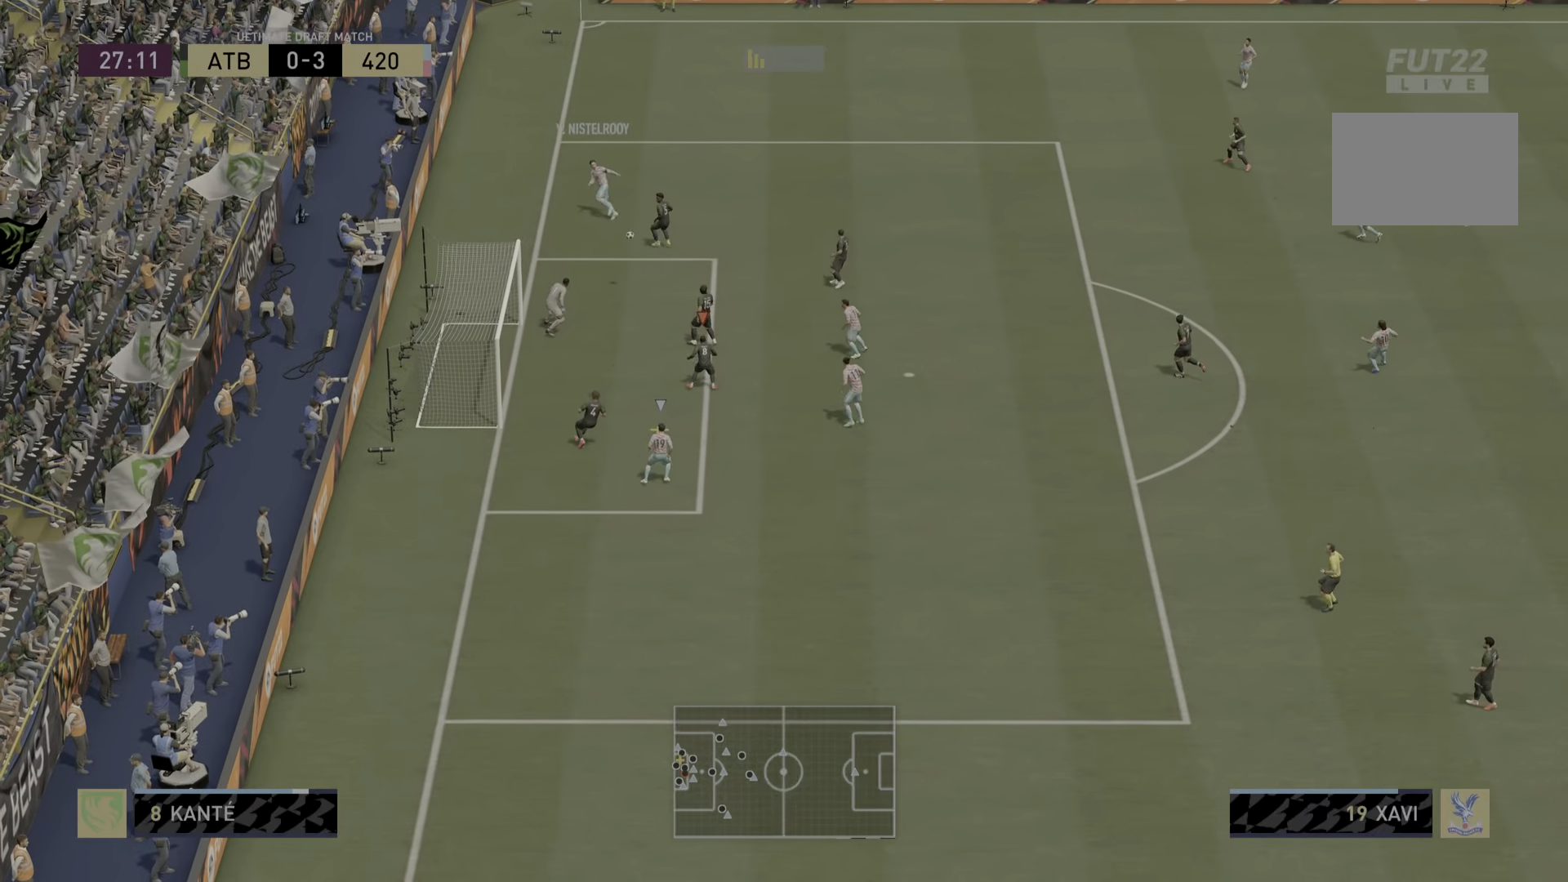
{"buttons": [], "left_stick": "right", "right_stick": "center", "events": [[117, "CROSS", "down"], [250, "CROSS", "up"], [267, "L2", "up"]]}
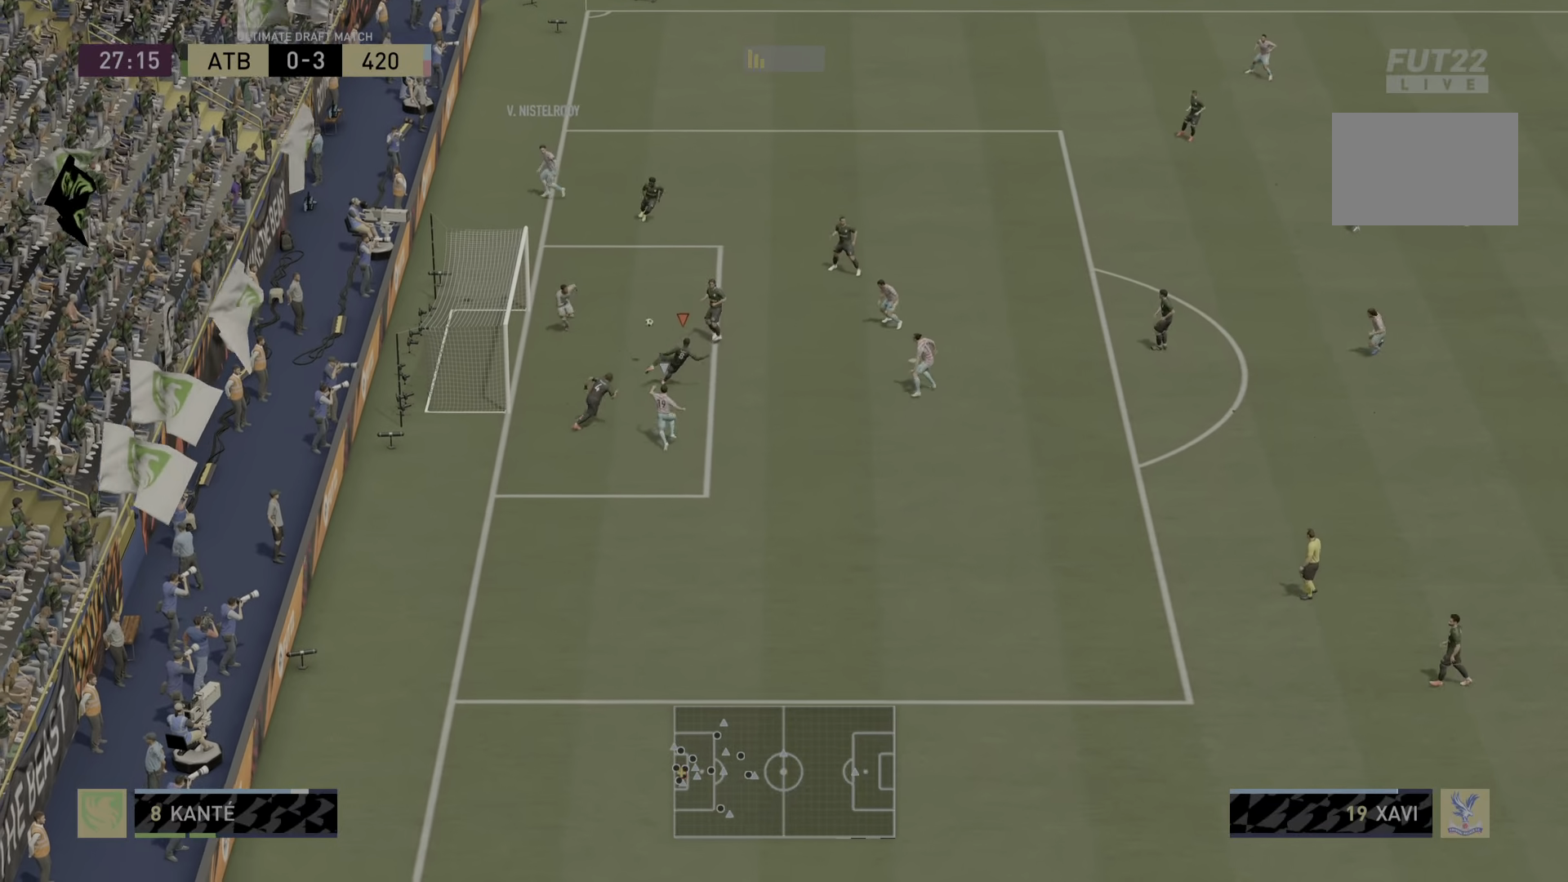
{"buttons": [], "left_stick": "right", "right_stick": "center", "events": []}
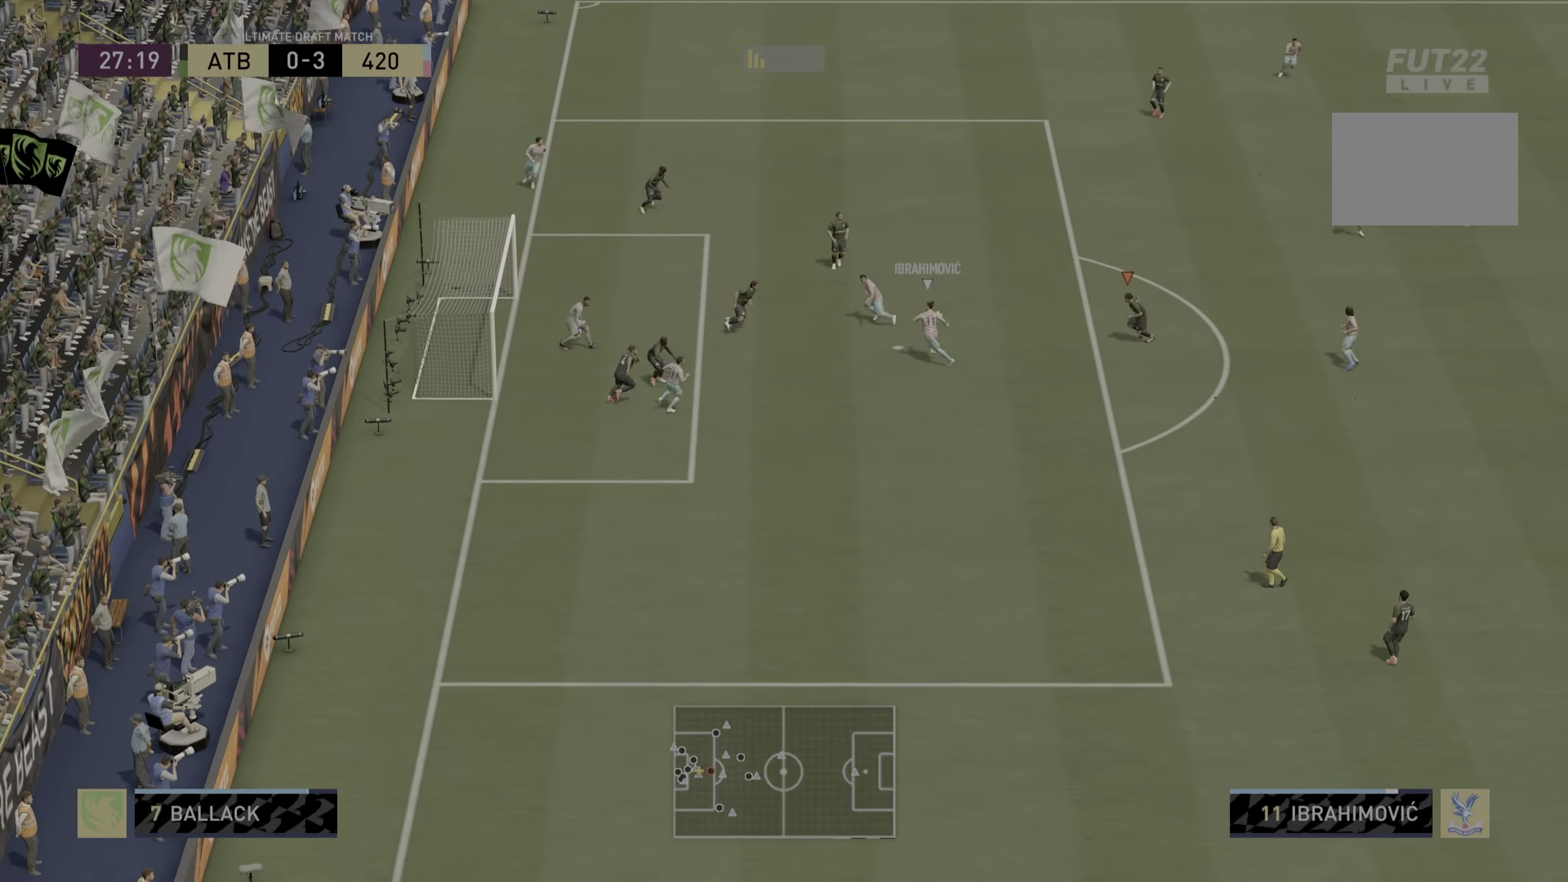
{"buttons": [], "left_stick": "right", "right_stick": "center", "events": []}
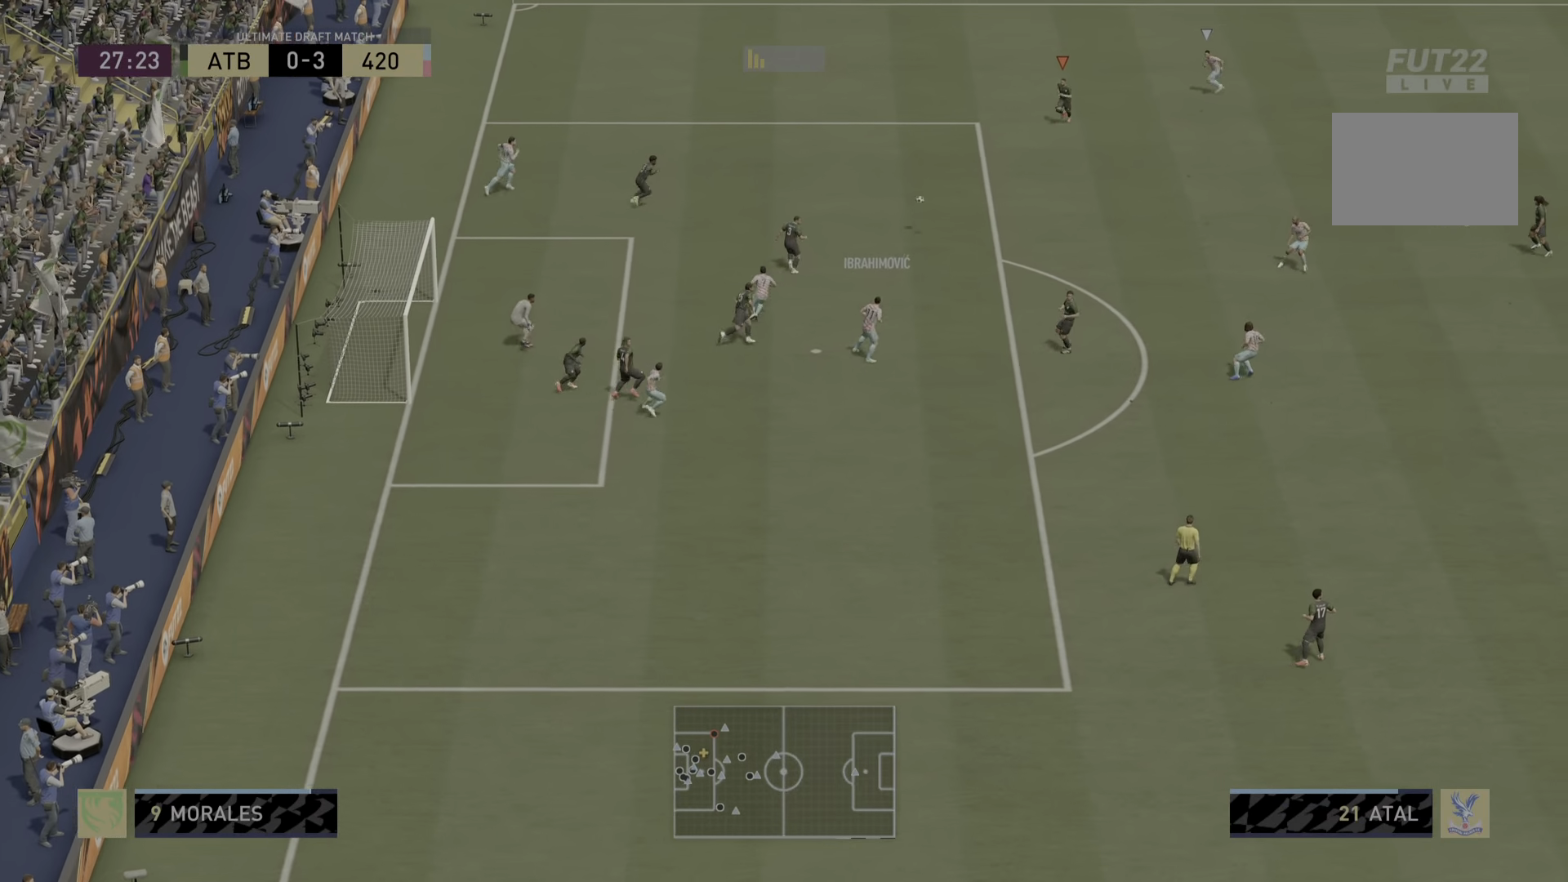
{"buttons": [], "left_stick": "down-right", "right_stick": "center", "events": [[50, "R2", "down"], [267, "left_stick", "down-right"], [483, "R2", "up"]]}
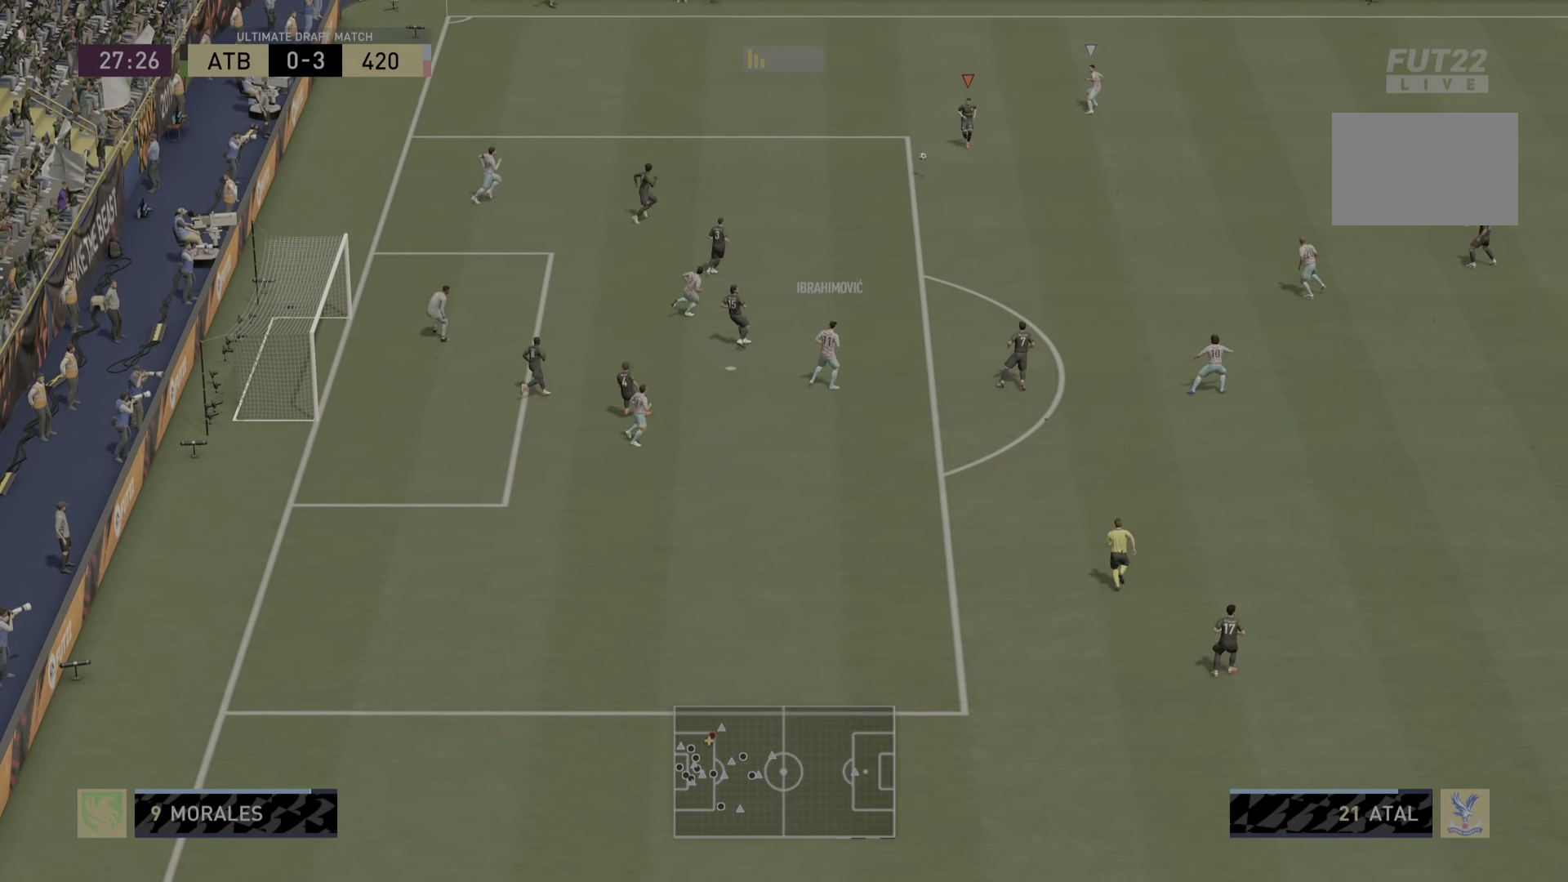
{"buttons": [], "left_stick": "down-right", "right_stick": "center", "events": [[234, "CROSS", "down"], [234, "R1", "down"], [434, "CROSS", "up"], [434, "R1", "up"]]}
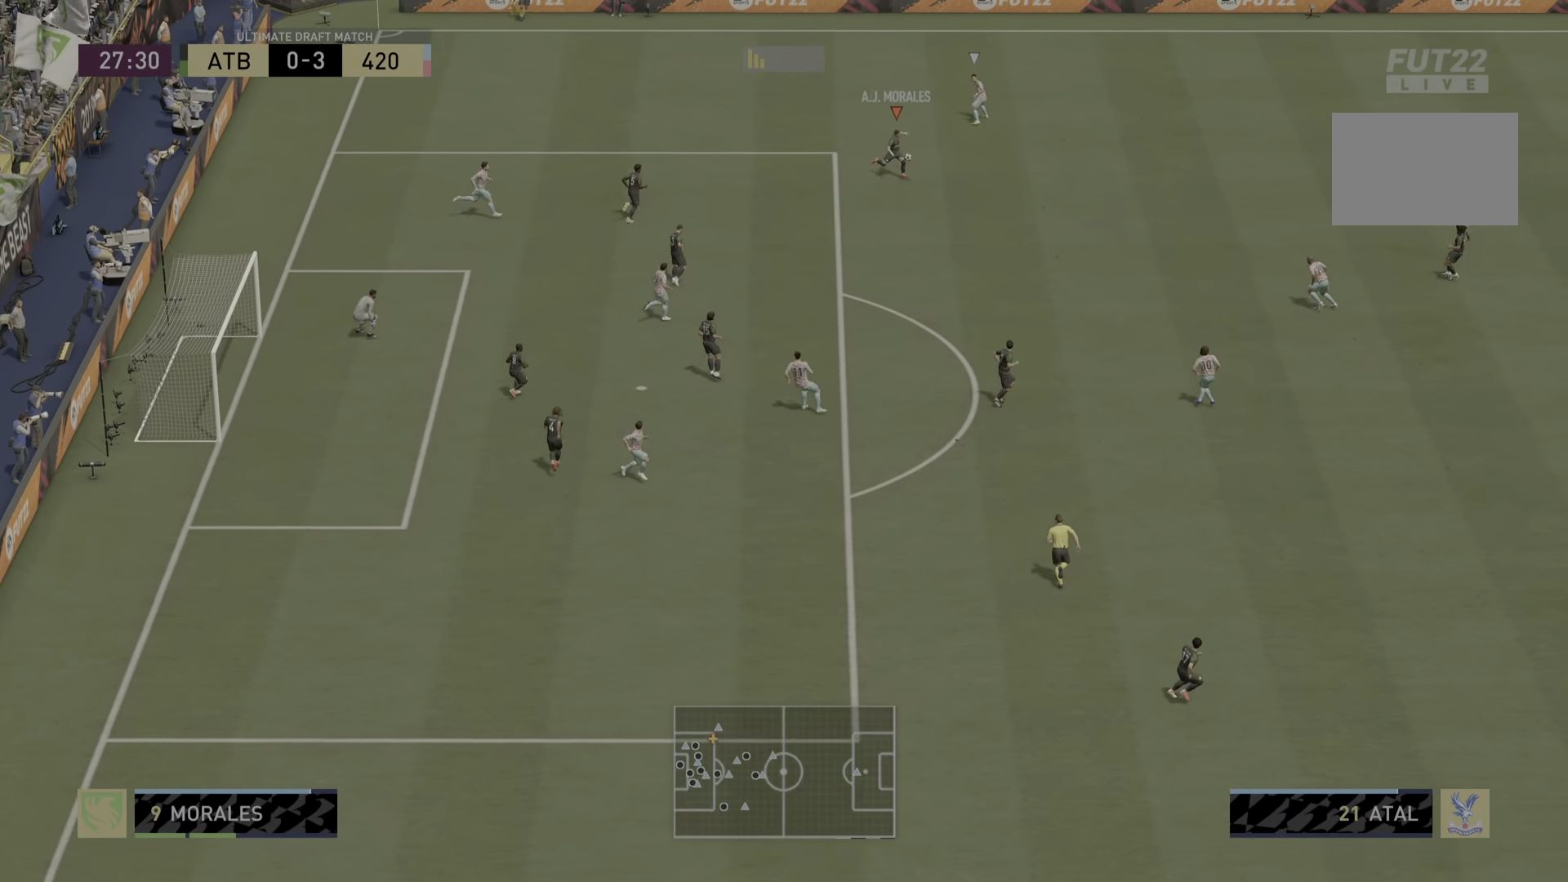
{"buttons": [], "left_stick": "right", "right_stick": "center", "events": [[16, "left_stick", "right"]]}
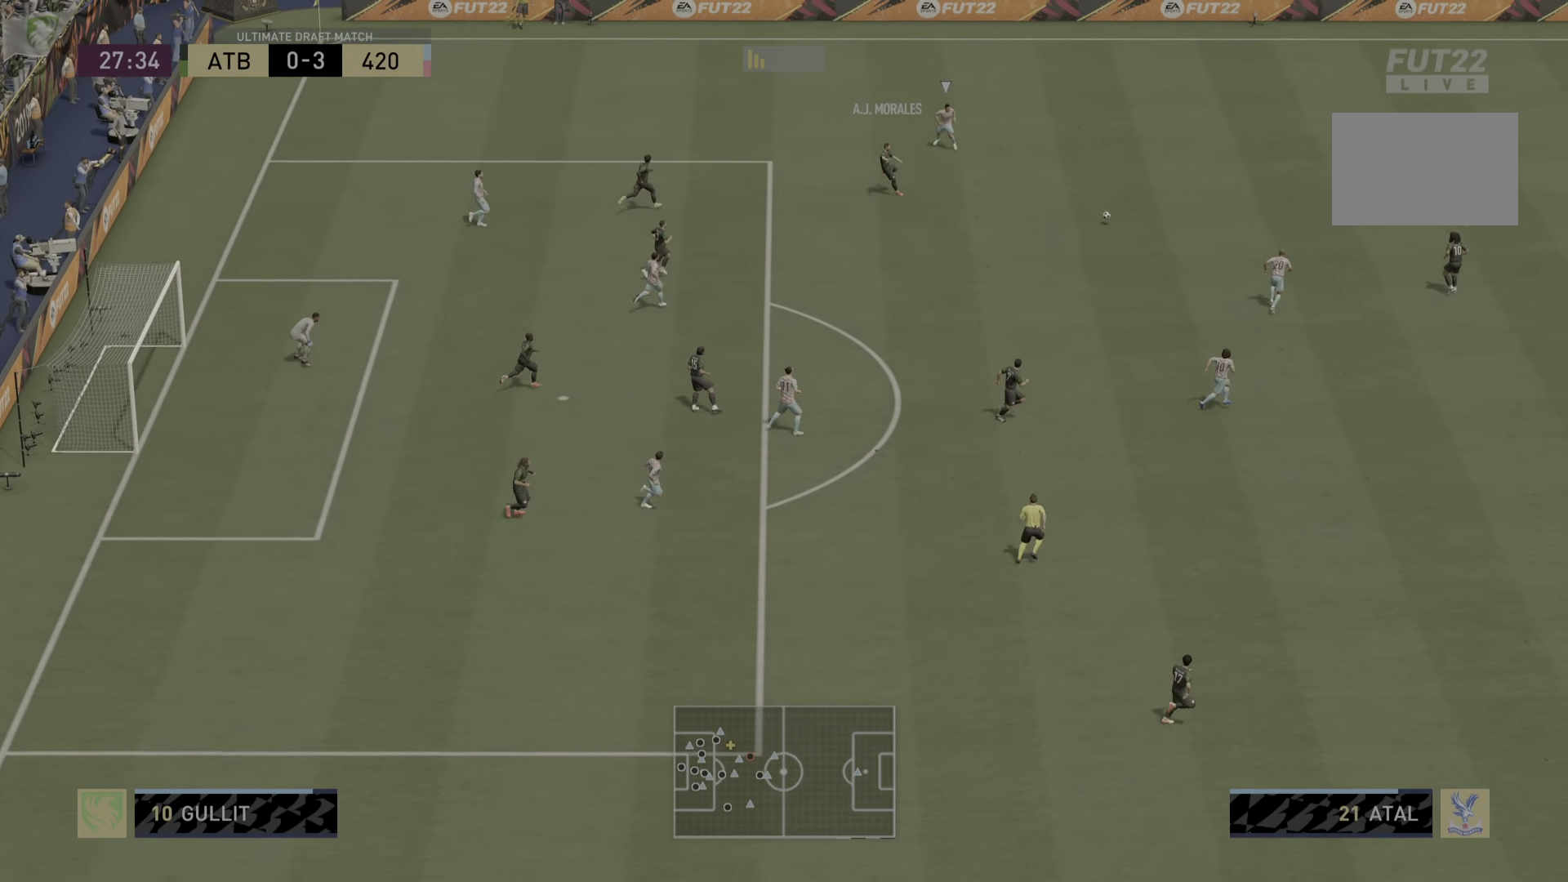
{"buttons": [], "left_stick": "down-right", "right_stick": "center", "events": [[284, "left_stick", "down-right"]]}
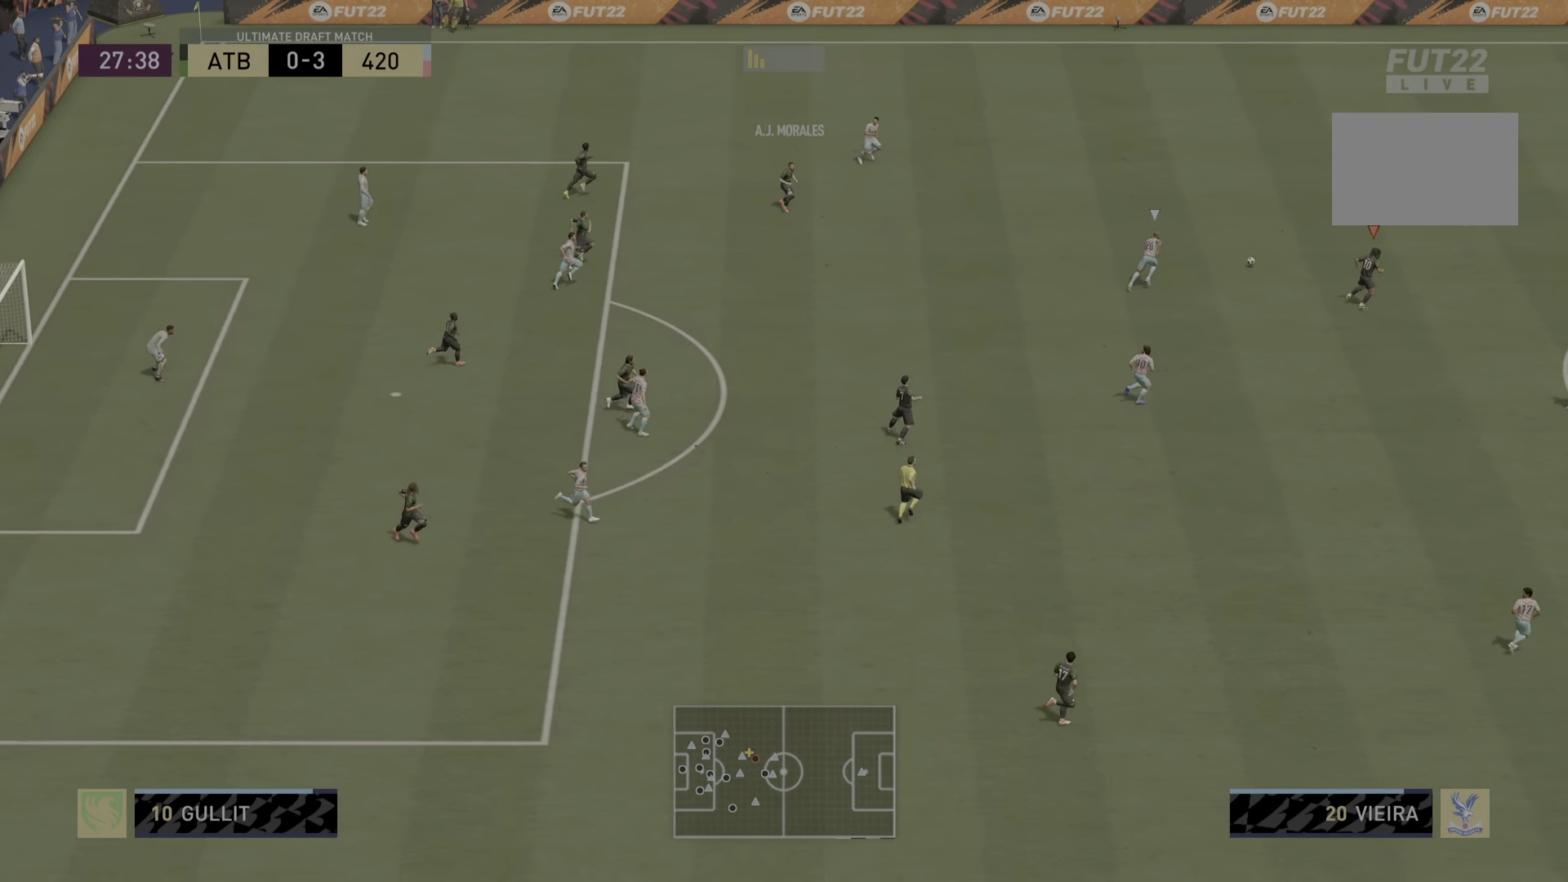
{"buttons": ["L1"], "left_stick": "down-right", "right_stick": "center", "events": [[384, "L1", "down"]]}
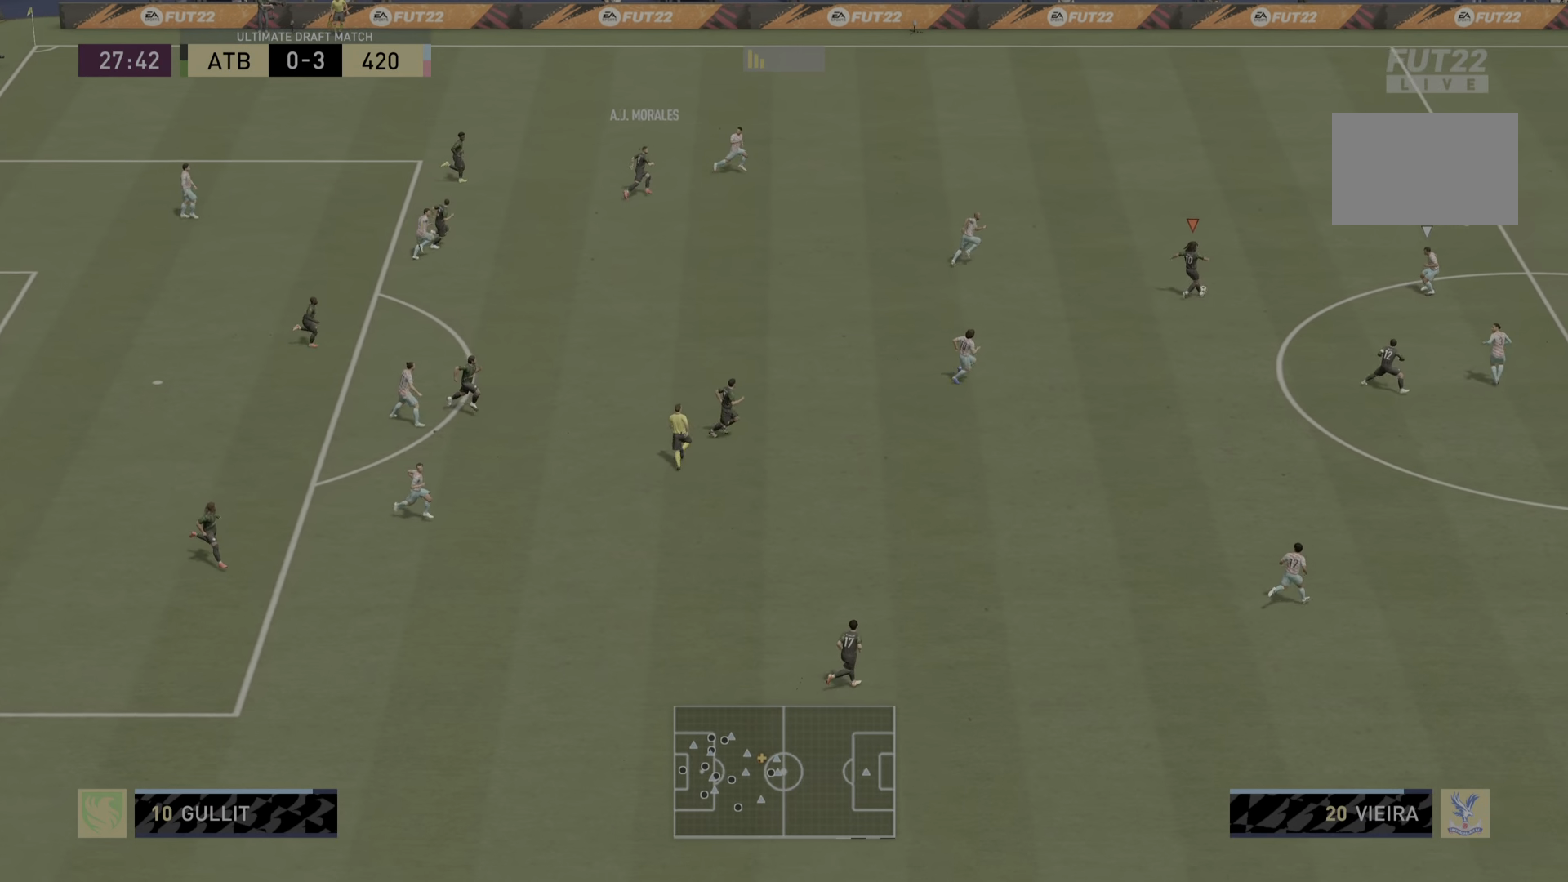
{"buttons": [], "left_stick": "down", "right_stick": "center", "events": [[34, "L1", "up"], [117, "left_stick", "down"], [134, "L1", "down"], [267, "L1", "up"]]}
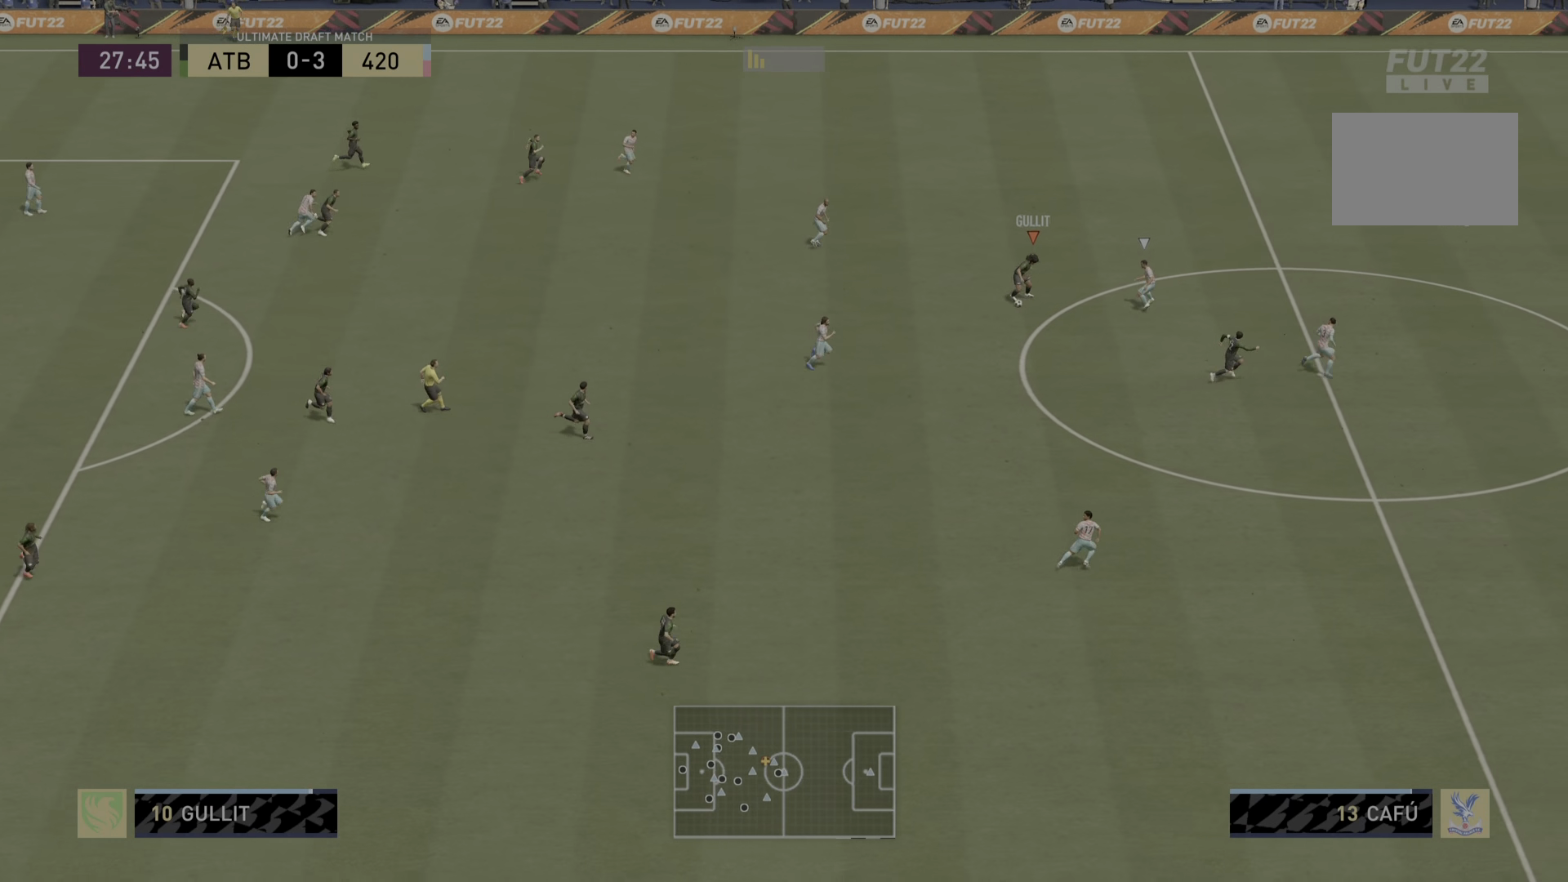
{"buttons": [], "left_stick": "down-right", "right_stick": "center", "events": [[167, "R1", "down"], [233, "TRIANGLE", "down"], [267, "L1", "down"], [283, "left_stick", "down-right"], [467, "L1", "up"], [500, "R1", "up"], [500, "TRIANGLE", "up"]]}
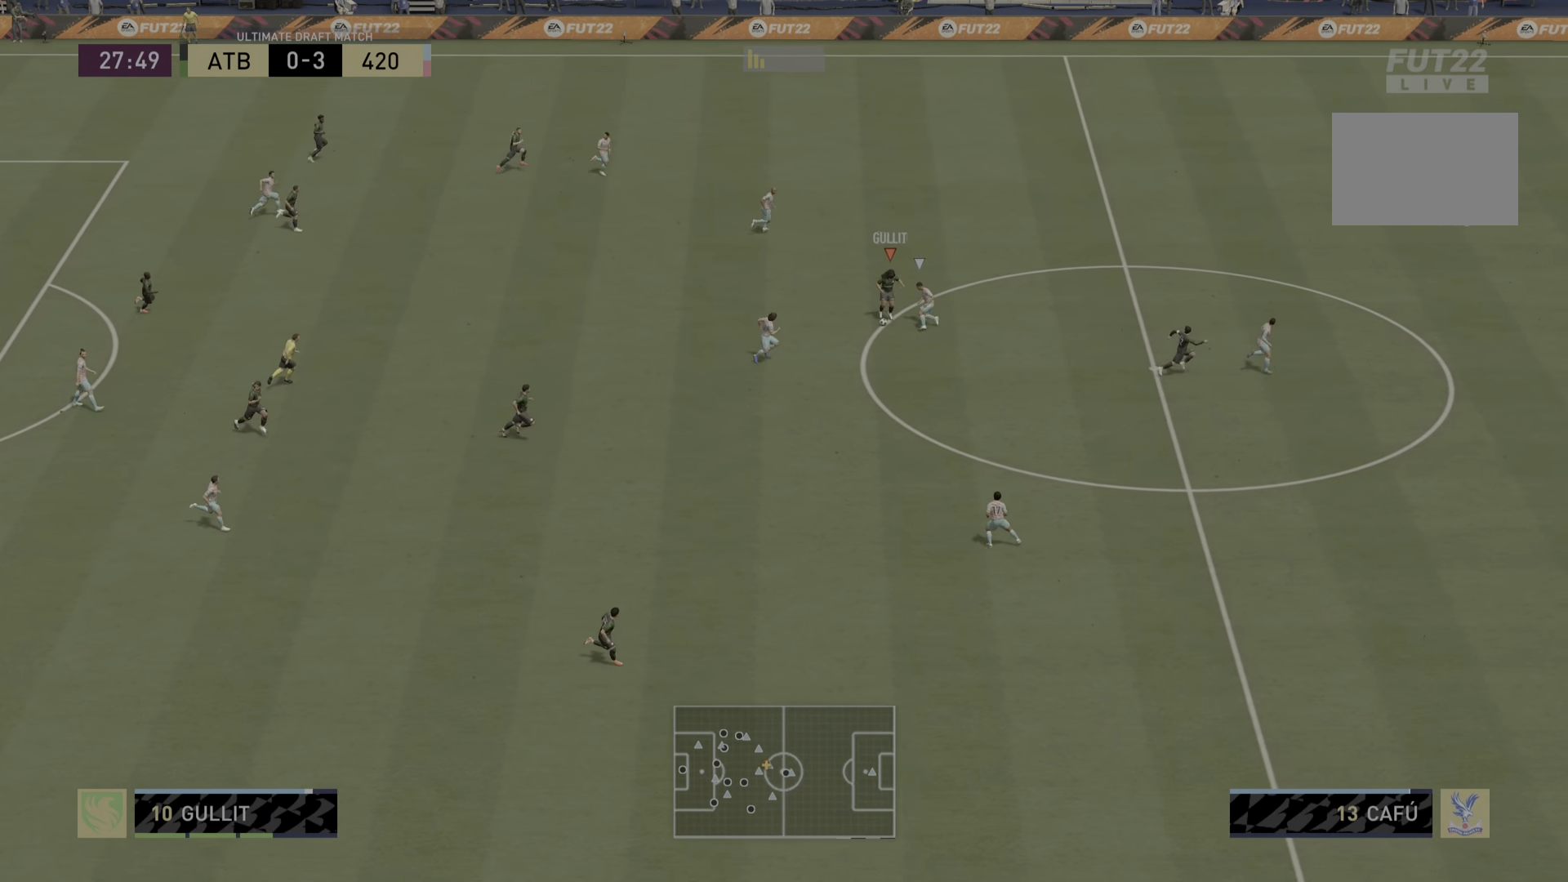
{"buttons": ["R2"], "left_stick": "down-right", "right_stick": "center", "events": [[134, "R2", "down"]]}